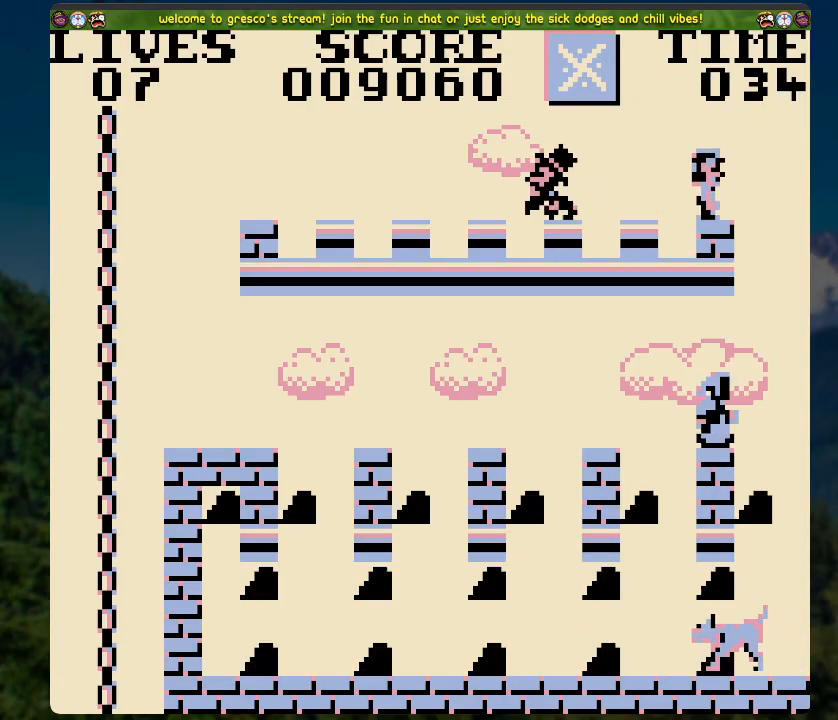
Gameplay with a controller (Xbox layout); each line is a JSON object with the inputs held at the frame after it. "events" lists button and stick changes between this image and that frame as [ms after this image, input, new state], when the widget could be followed in between.
{"buttons": [], "left_stick": "center", "right_stick": "center", "events": [[419, "A", "up"]]}
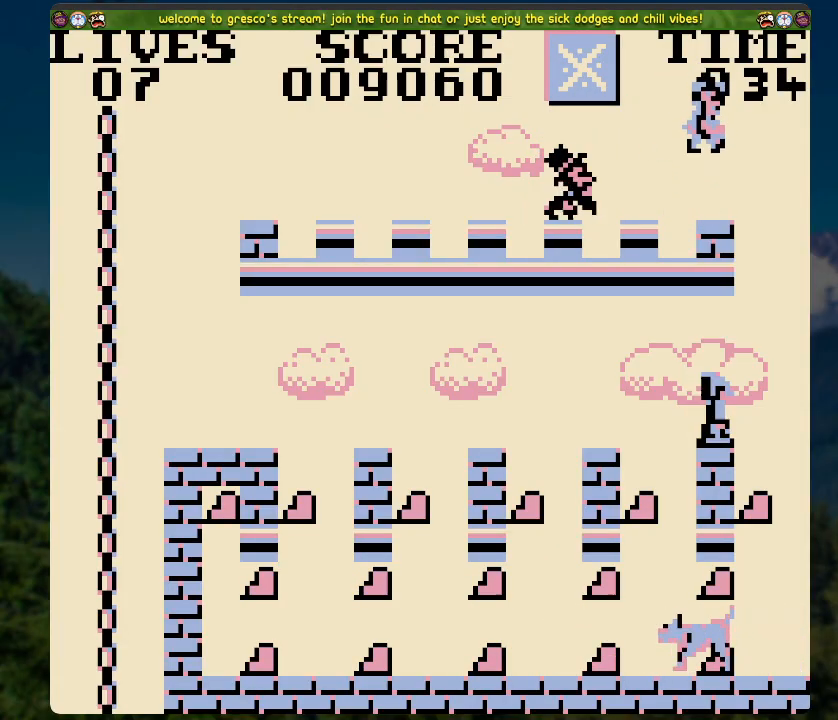
{"buttons": [], "left_stick": "center", "right_stick": "center", "events": []}
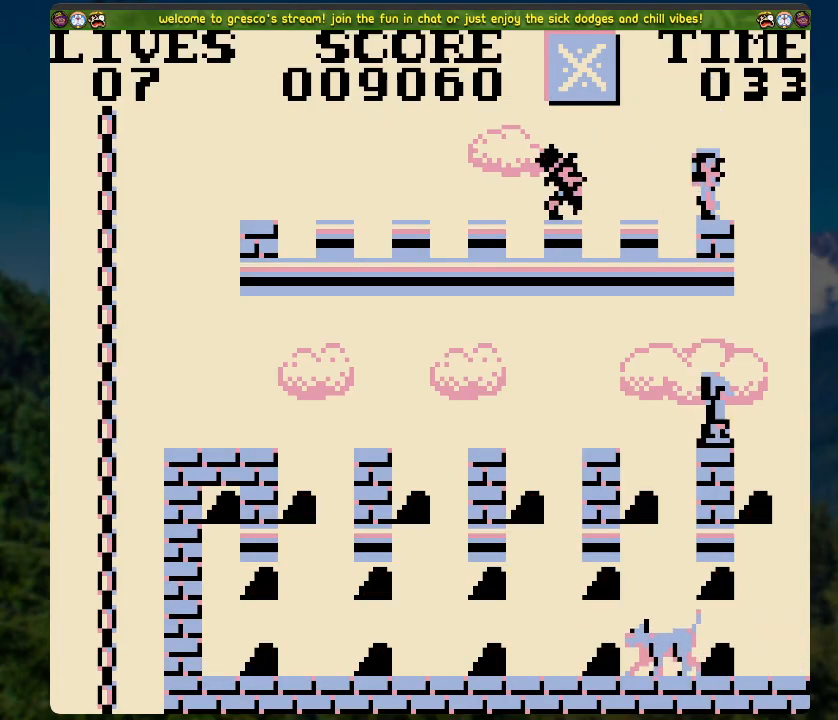
{"buttons": ["A"], "left_stick": "center", "right_stick": "center", "events": [[50, "A", "down"]]}
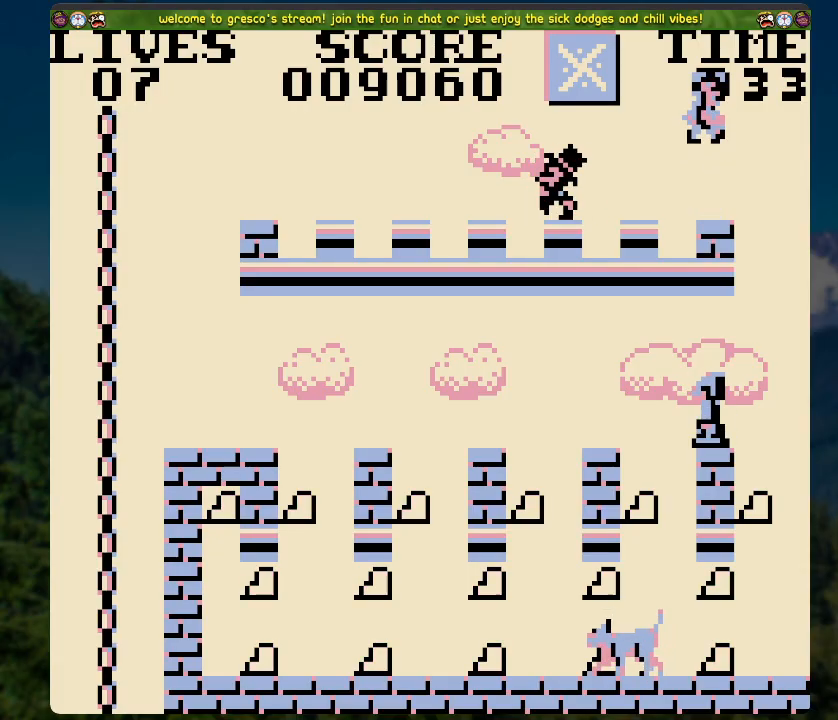
{"buttons": [], "left_stick": "center", "right_stick": "center", "events": [[67, "A", "up"]]}
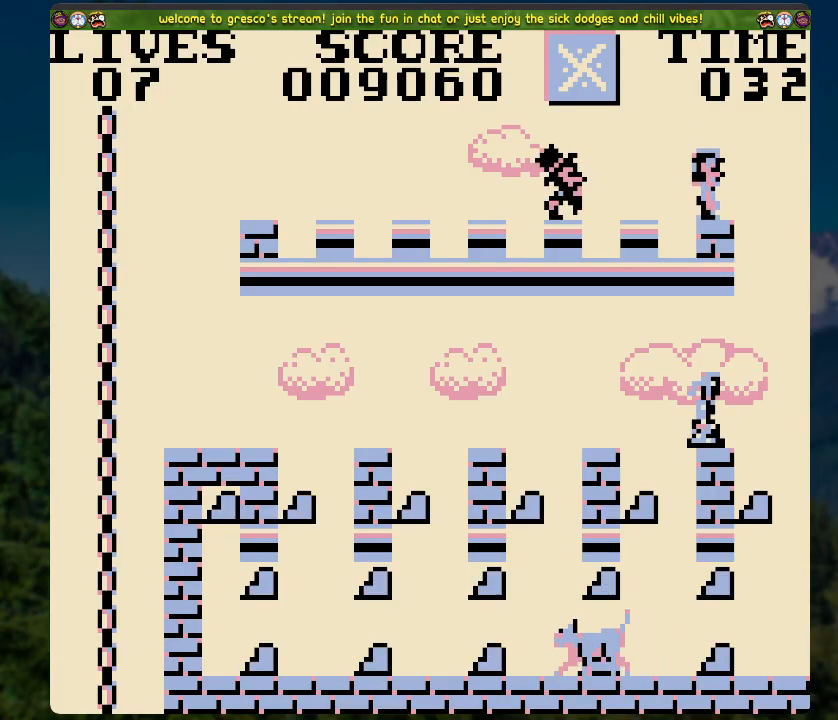
{"buttons": [], "left_stick": "center", "right_stick": "center", "events": []}
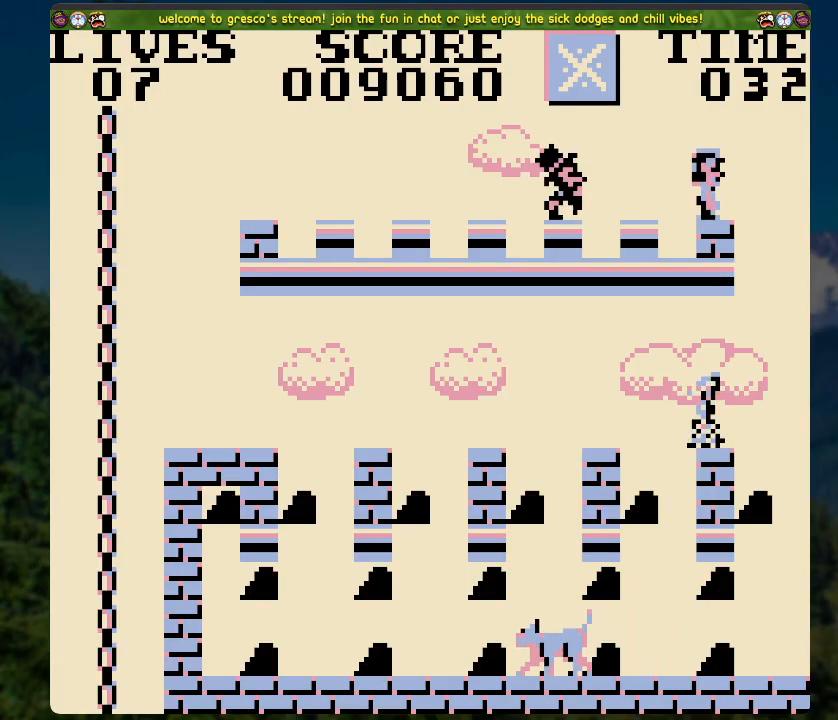
{"buttons": [], "left_stick": "center", "right_stick": "center", "events": [[134, "DPAD_RIGHT", "down"], [435, "DPAD_RIGHT", "up"]]}
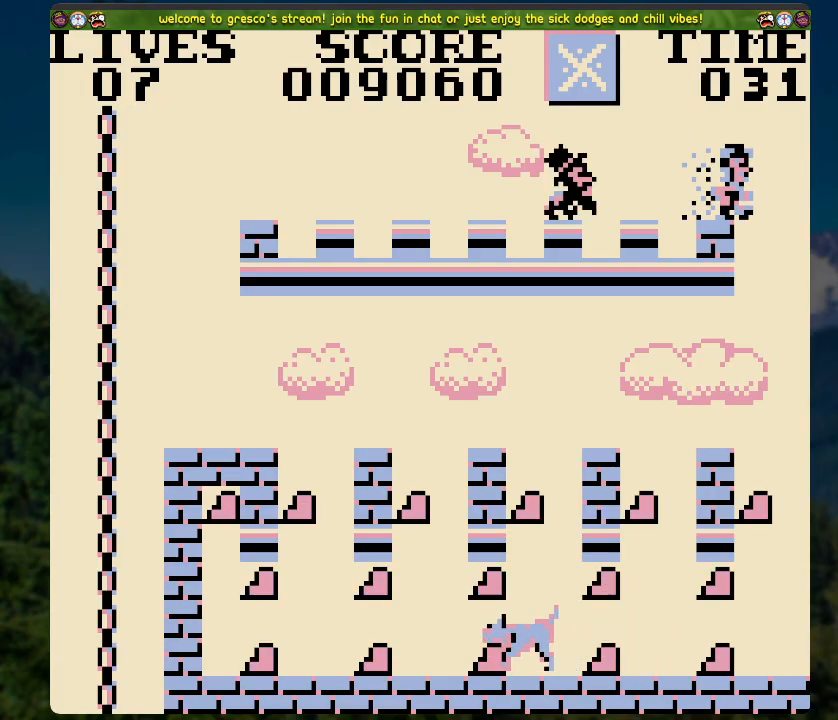
{"buttons": ["DPAD_LEFT"], "left_stick": "center", "right_stick": "center", "events": [[117, "DPAD_LEFT", "down"]]}
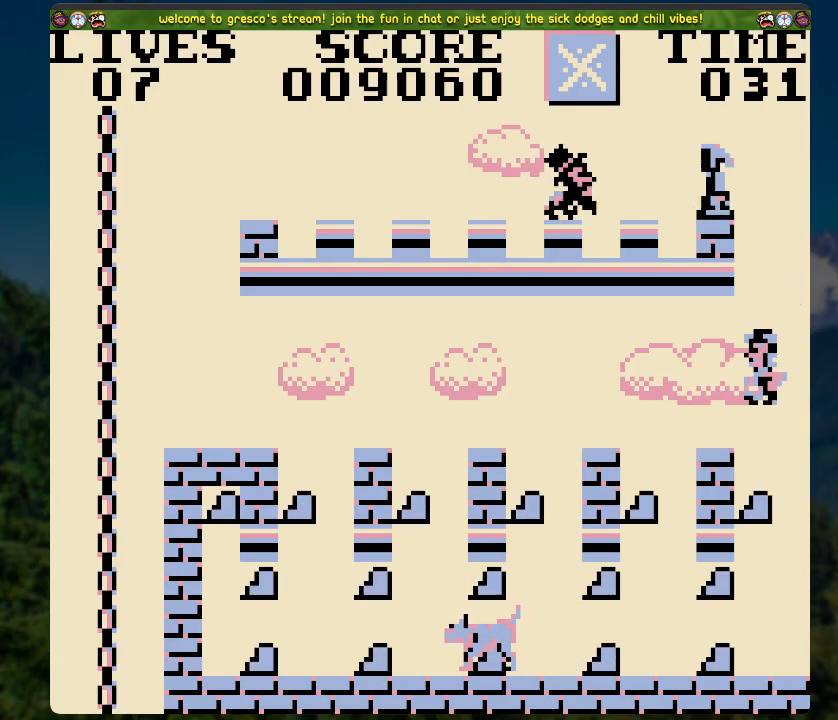
{"buttons": ["DPAD_LEFT"], "left_stick": "center", "right_stick": "center", "events": []}
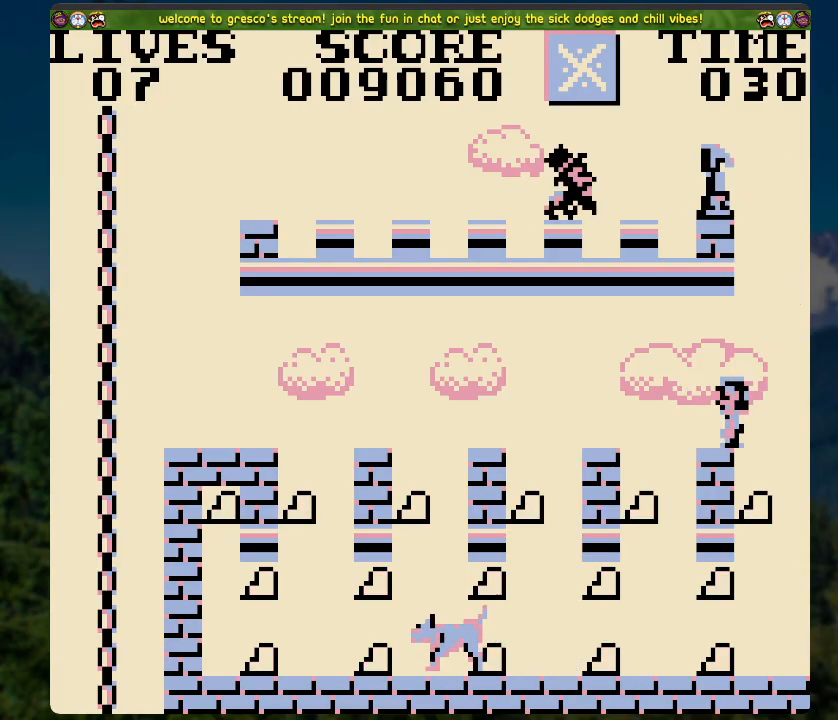
{"buttons": ["DPAD_LEFT"], "left_stick": "center", "right_stick": "center", "events": []}
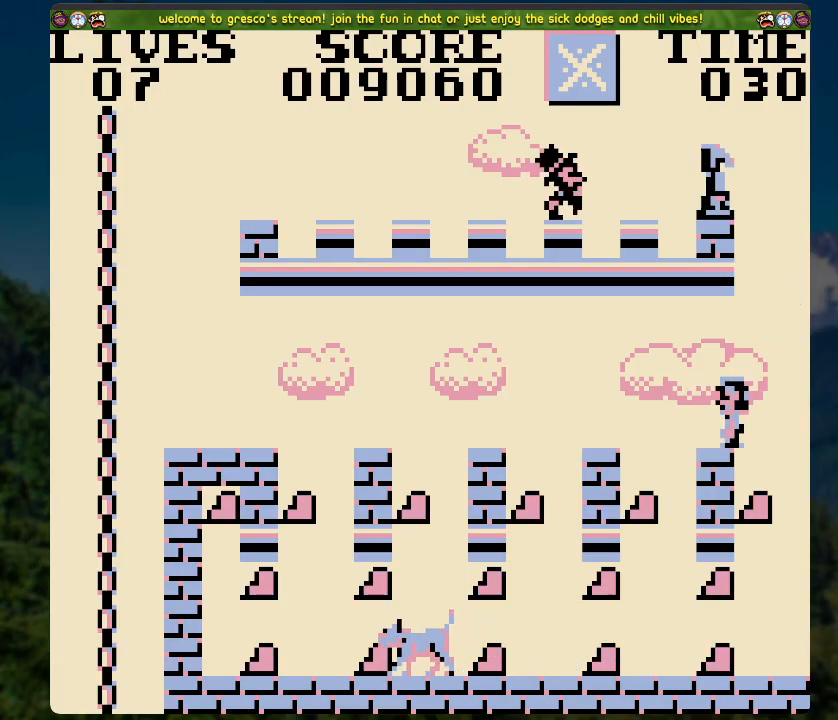
{"buttons": [], "left_stick": "center", "right_stick": "center", "events": [[318, "DPAD_LEFT", "up"], [318, "DPAD_RIGHT", "down"], [435, "DPAD_RIGHT", "up"]]}
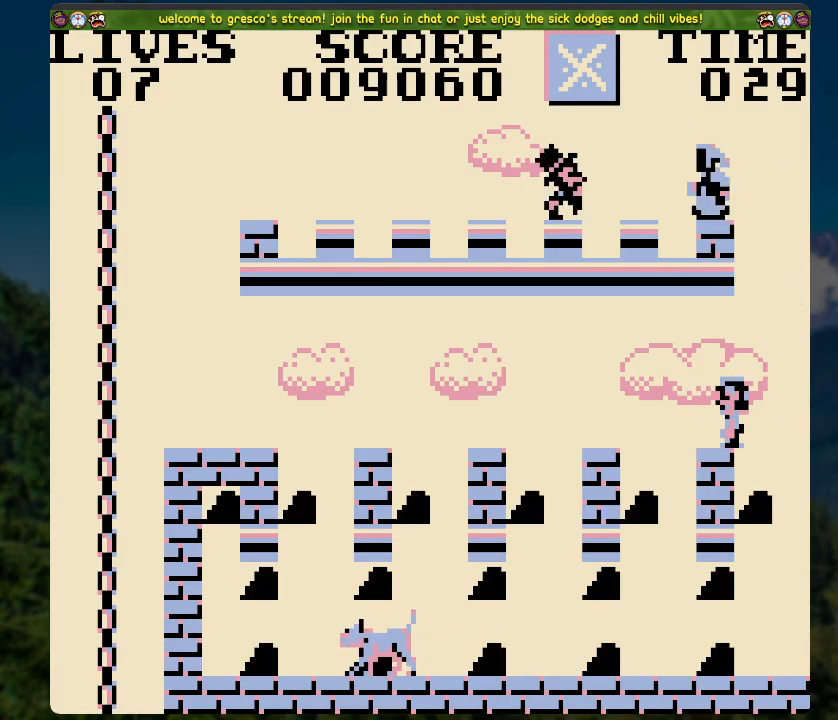
{"buttons": ["DPAD_LEFT"], "left_stick": "center", "right_stick": "center", "events": [[134, "DPAD_LEFT", "down"]]}
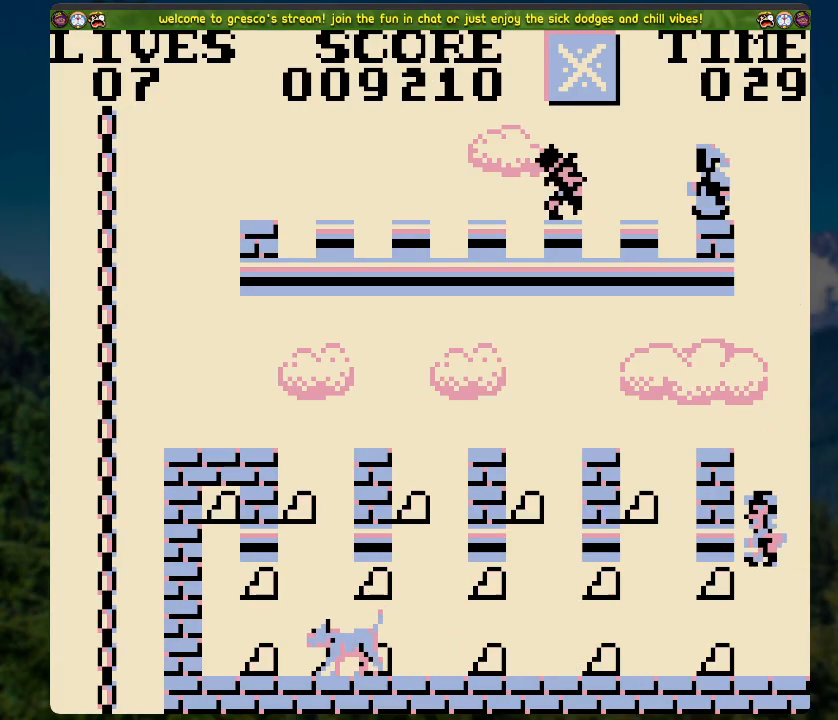
{"buttons": ["A", "DPAD_LEFT"], "left_stick": "center", "right_stick": "center", "events": [[17, "DPAD_LEFT", "up"], [301, "A", "down"], [402, "DPAD_LEFT", "down"]]}
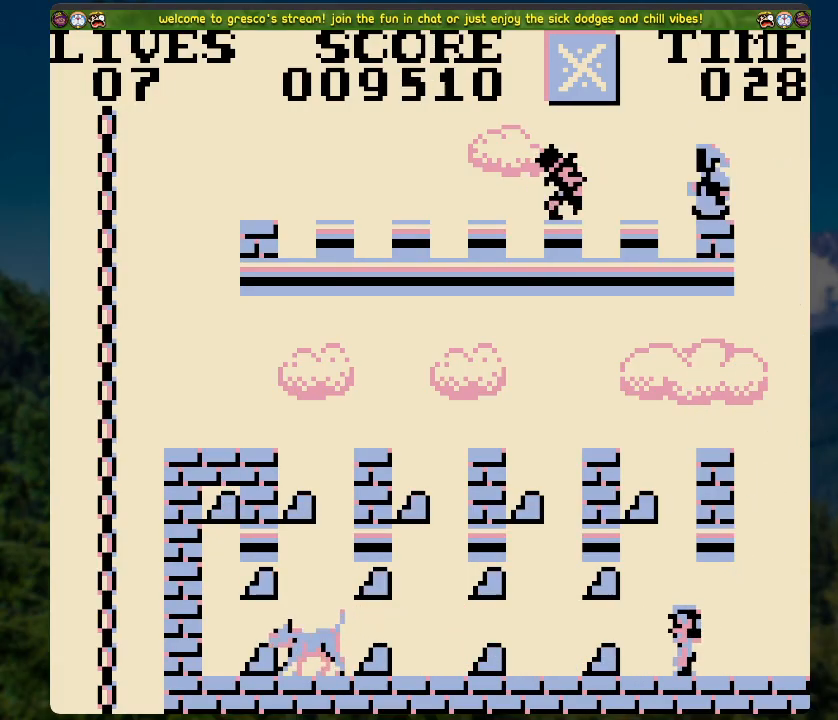
{"buttons": [], "left_stick": "center", "right_stick": "center", "events": [[201, "DPAD_LEFT", "up"], [318, "A", "up"]]}
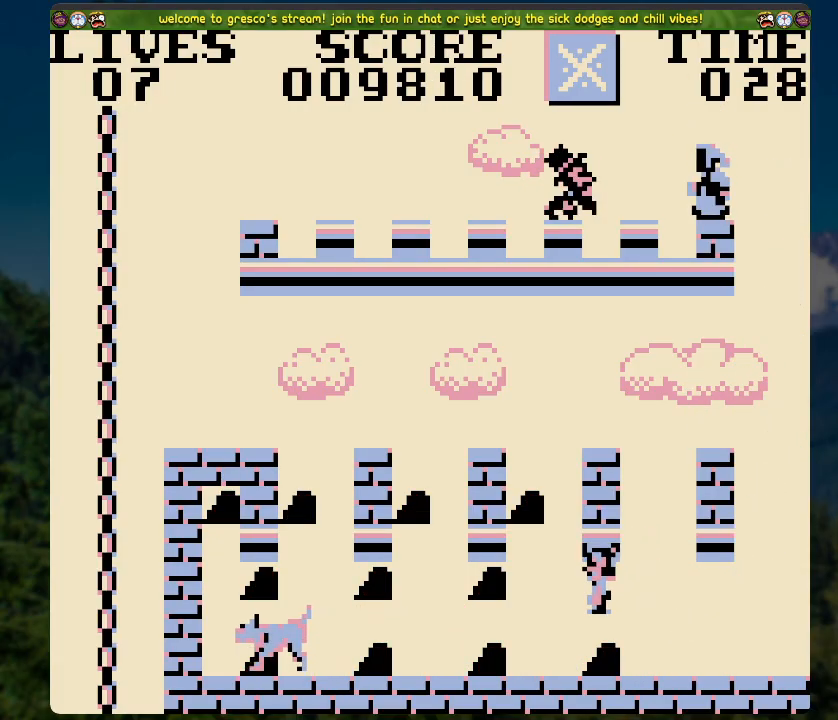
{"buttons": ["A"], "left_stick": "center", "right_stick": "center", "events": [[167, "A", "down"], [184, "DPAD_LEFT", "down"], [418, "DPAD_LEFT", "up"]]}
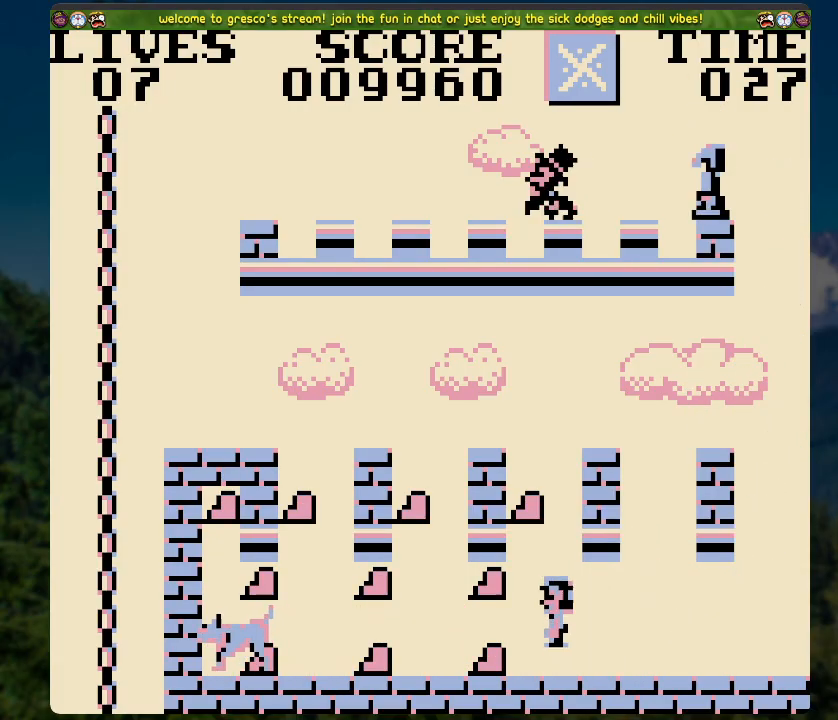
{"buttons": ["DPAD_RIGHT"], "left_stick": "center", "right_stick": "center", "events": [[352, "A", "up"], [352, "DPAD_RIGHT", "down"]]}
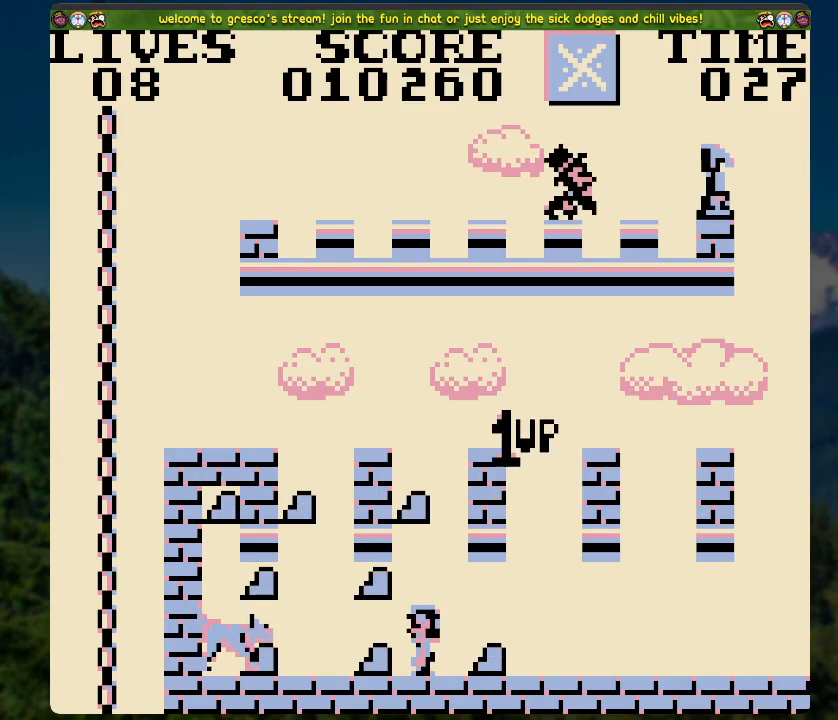
{"buttons": ["DPAD_RIGHT"], "left_stick": "center", "right_stick": "center", "events": []}
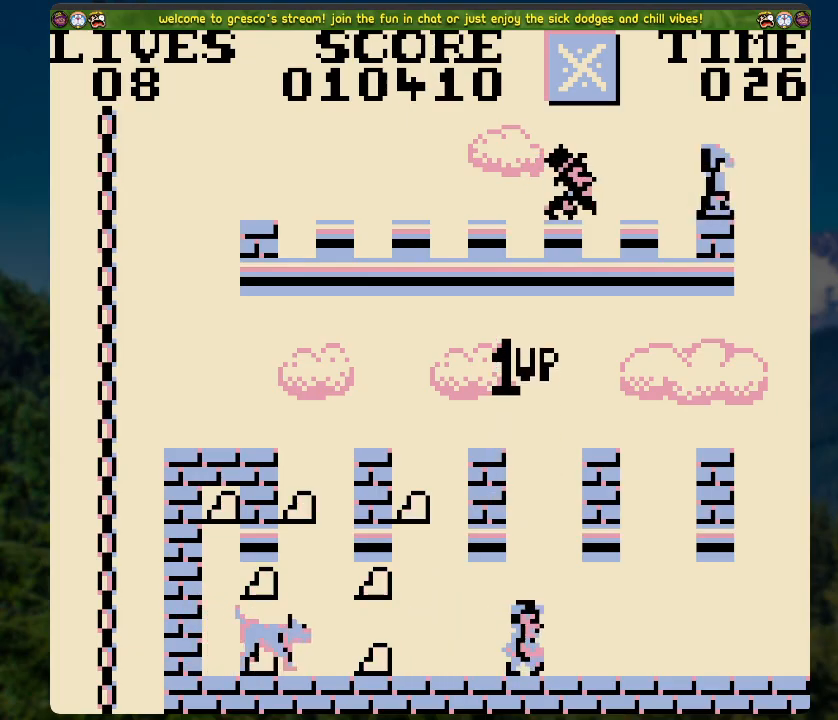
{"buttons": ["A", "DPAD_RIGHT"], "left_stick": "center", "right_stick": "center", "events": [[184, "A", "down"]]}
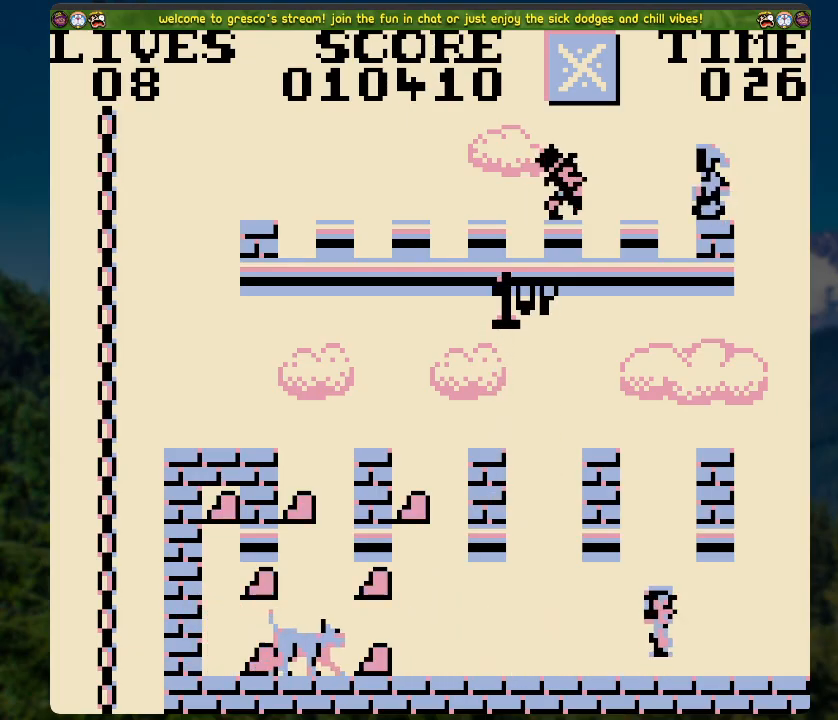
{"buttons": ["DPAD_LEFT"], "left_stick": "center", "right_stick": "center", "events": [[83, "DPAD_RIGHT", "up"], [150, "A", "up"], [167, "DPAD_LEFT", "down"]]}
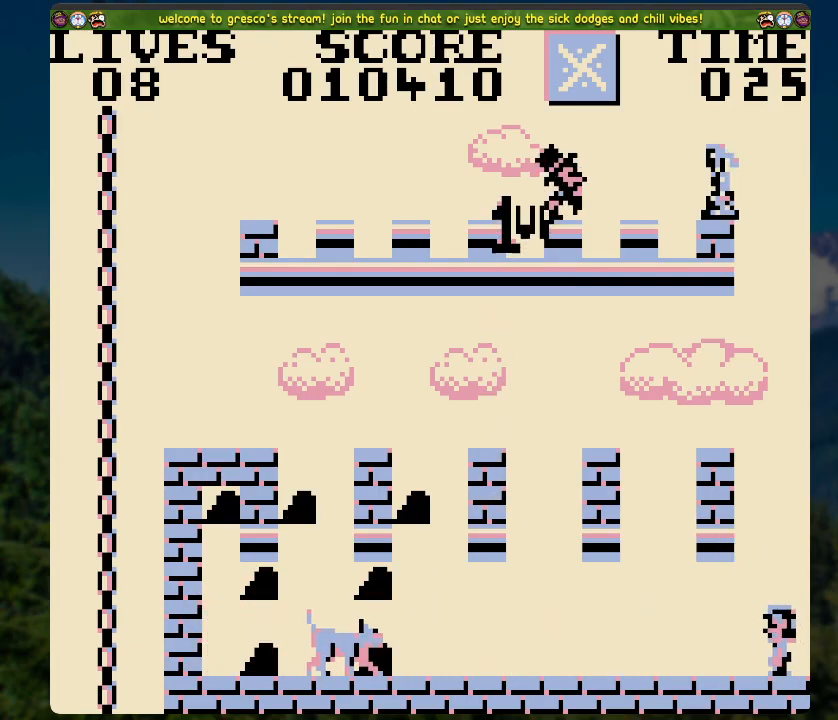
{"buttons": ["DPAD_LEFT"], "left_stick": "center", "right_stick": "center", "events": [[117, "DPAD_LEFT", "up"], [435, "DPAD_LEFT", "down"]]}
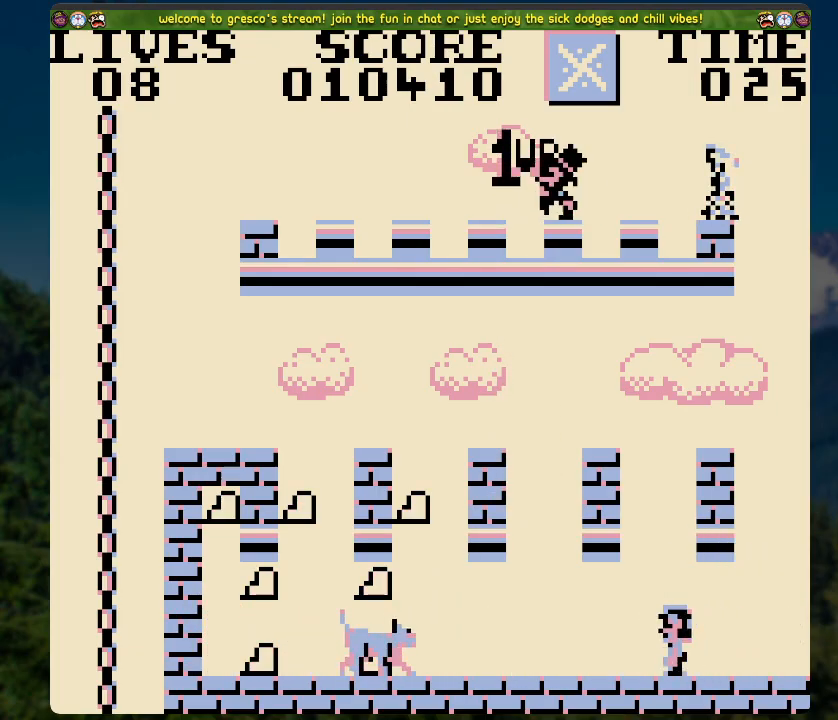
{"buttons": [], "left_stick": "center", "right_stick": "center", "events": [[167, "DPAD_LEFT", "up"]]}
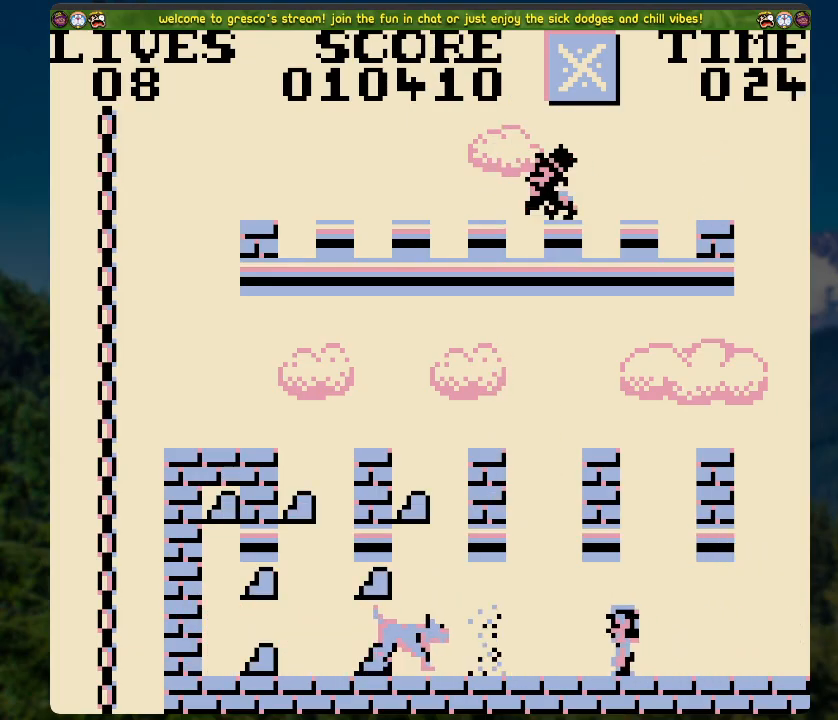
{"buttons": ["DPAD_RIGHT"], "left_stick": "center", "right_stick": "center", "events": [[184, "DPAD_RIGHT", "down"]]}
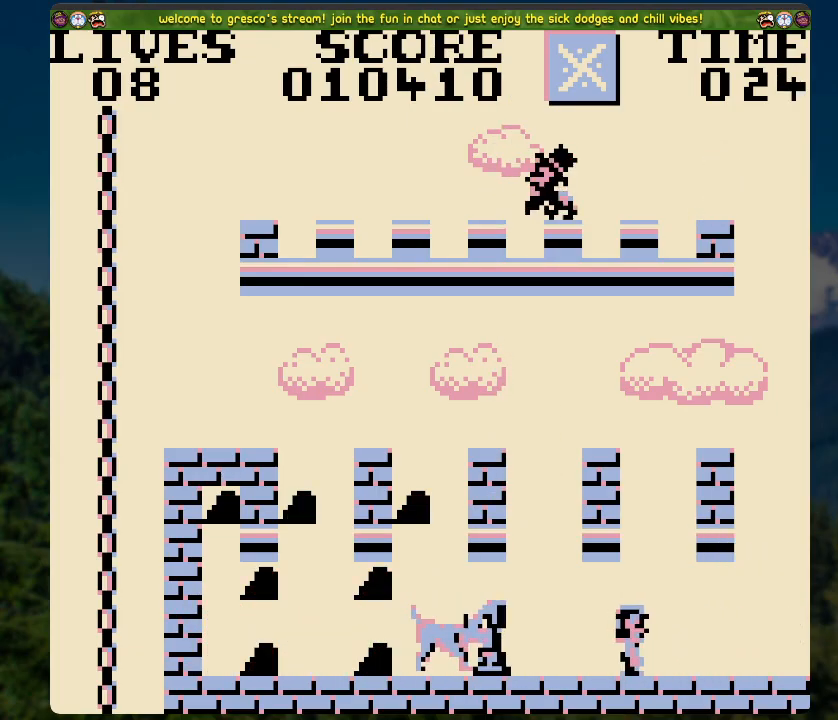
{"buttons": ["DPAD_LEFT"], "left_stick": "center", "right_stick": "center", "events": [[335, "DPAD_RIGHT", "up"], [452, "DPAD_LEFT", "down"]]}
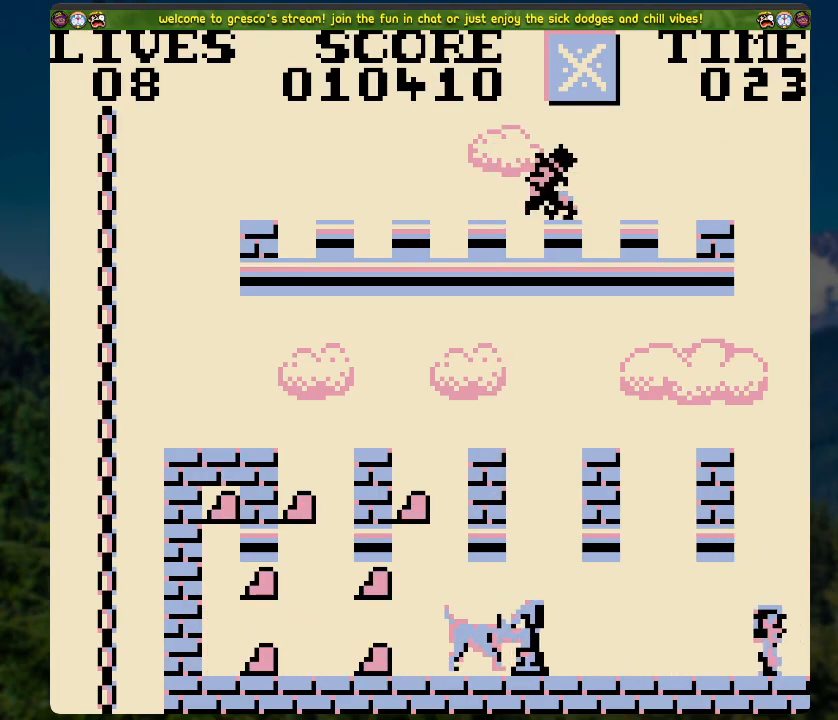
{"buttons": ["DPAD_LEFT"], "left_stick": "center", "right_stick": "center", "events": []}
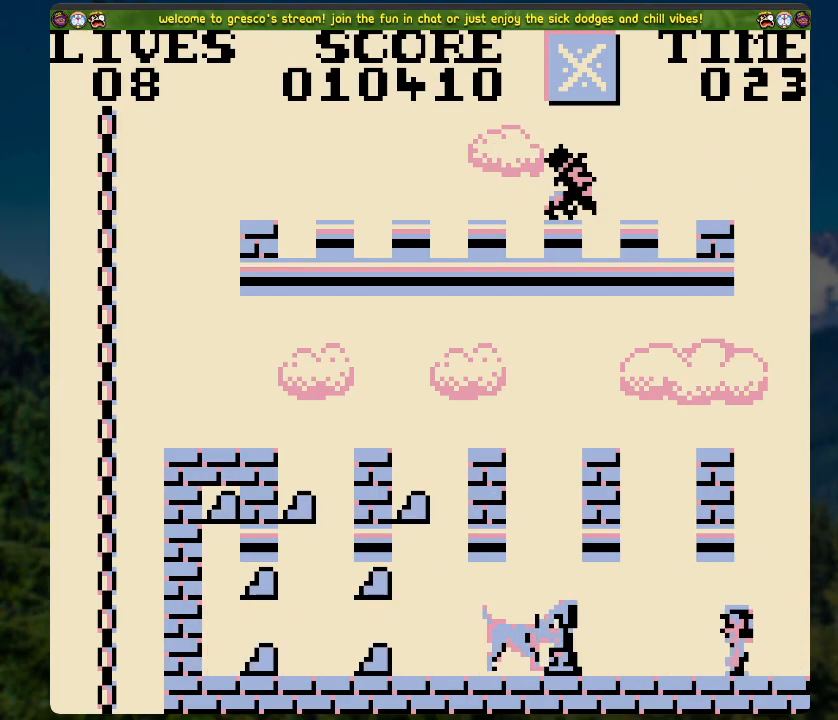
{"buttons": ["DPAD_LEFT"], "left_stick": "center", "right_stick": "center", "events": []}
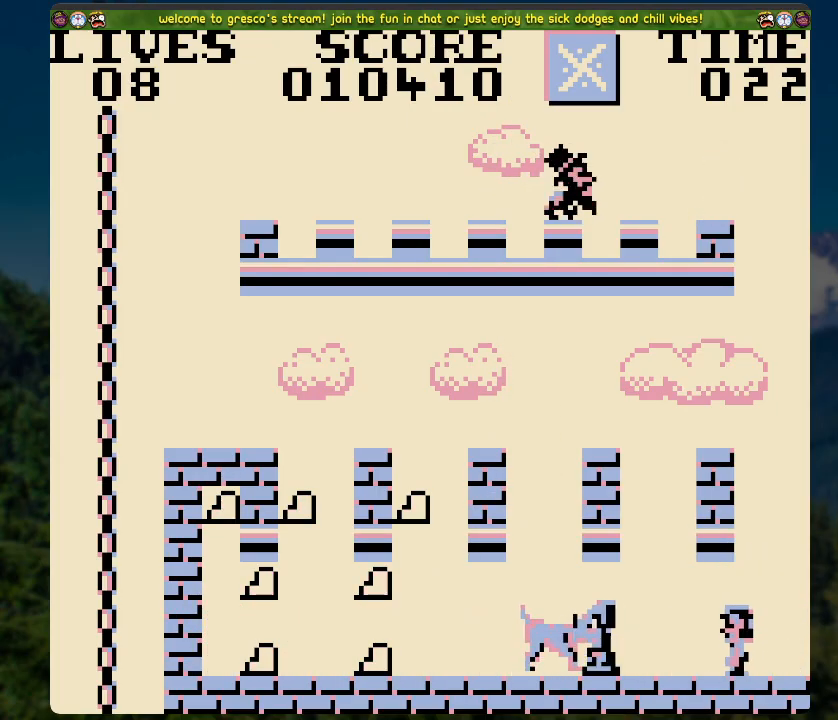
{"buttons": ["A", "DPAD_LEFT"], "left_stick": "center", "right_stick": "center", "events": [[469, "A", "down"]]}